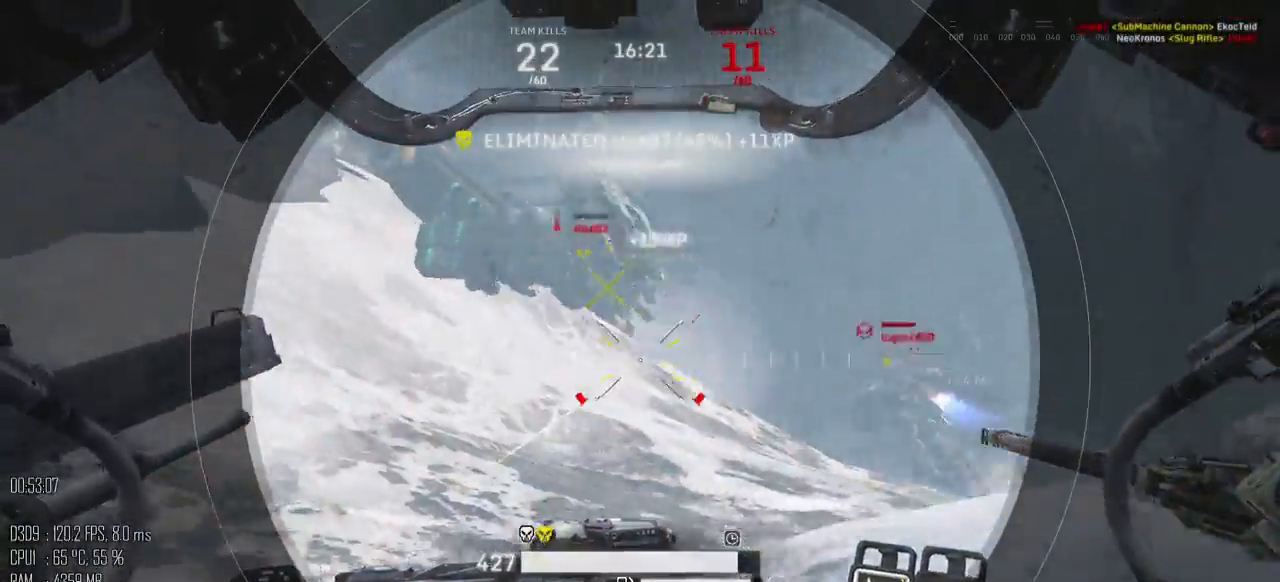
Gameplay with keyboard and mouse; each line is a JSON object with the keys and mouse buttons held at the frame after it. "events" lists presses ("down") and releases ("up") of ".", "/", "0", "1", "2", "3", "4", "5", "6", "7", "8", "9", "a", "alt", "b", "backslash", "backspace", "c", "caps_lock", "comma", "ctrl", "d", "e", "equals", "escape", "f", "g", "h", "i", "j", "k", "l", "lbracket", "m", "minus", "n", "o", "p", "q", "quote", "r", "rbracket", "return", "s", "semicolon", "shift_l", "shift_r", "space", "super", "t", "tab", "u", "v", "w", "x", "y", "z", "mouse_left", "mouse_right", "mouse_mb4" and "mouse_mb5" between this image and that frame as [ms after this image, input, new state], when the widget could be followed in between. "mouse_left", "mouse_right", "mouse_mb4", "mouse_mb5" = the "left", "right", "mb4", "mb5" buttons of the "mouse" list. No other keys are recorded. Not read: mouse_move.
{"keys": ["w"], "mouse": [], "events": [[50, "a", "up"], [150, "space", "up"]]}
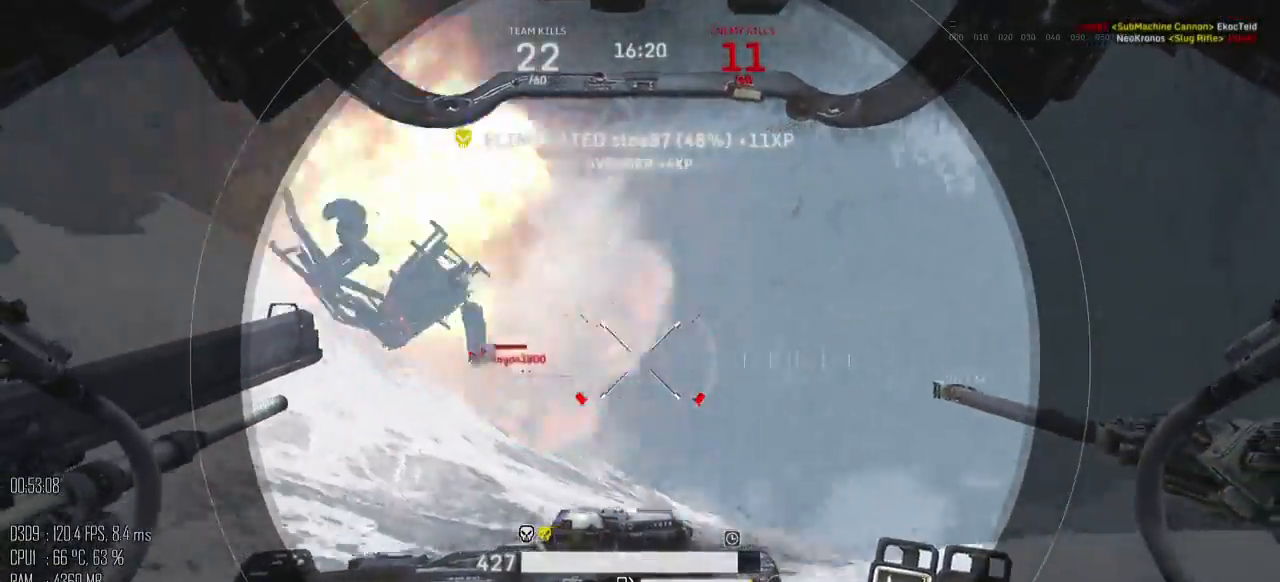
{"keys": ["w"], "mouse": [], "events": [[300, "mouse_mb5", "down"], [384, "mouse_mb5", "up"]]}
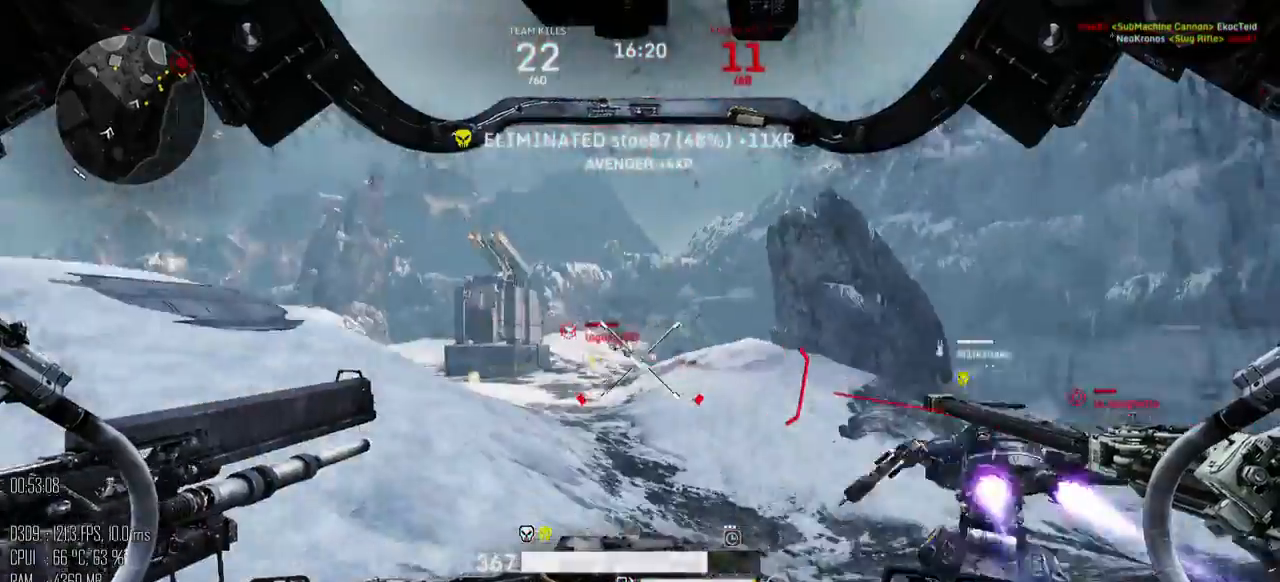
{"keys": ["d", "s"], "mouse": [], "events": [[84, "a", "down"], [400, "w", "up"], [467, "s", "down"], [500, "a", "up"], [500, "d", "down"]]}
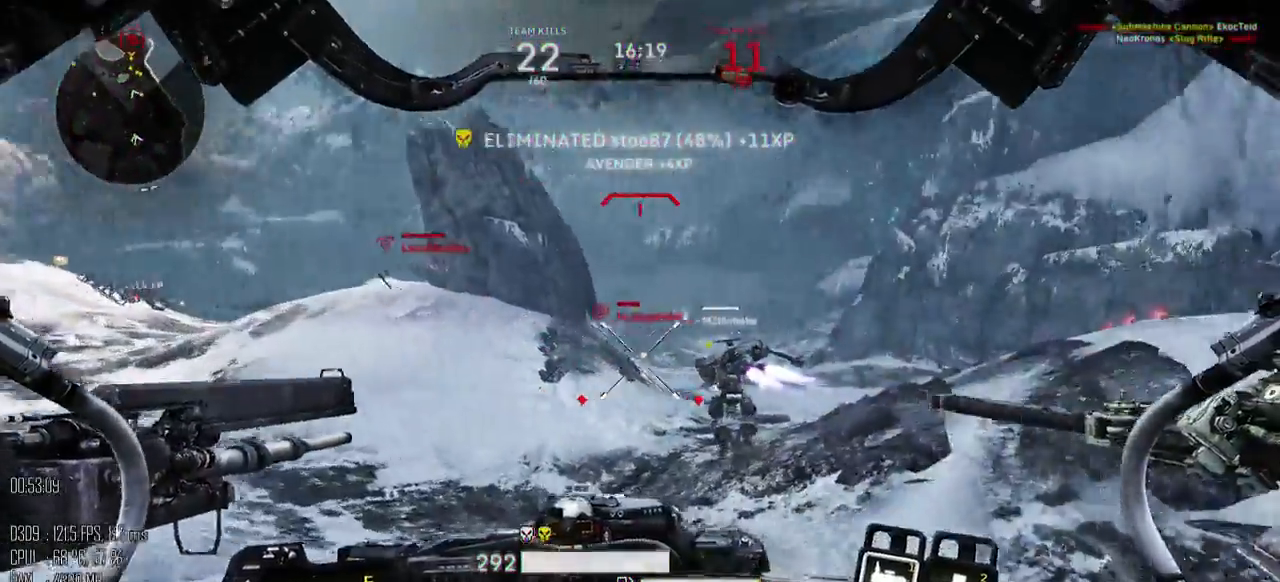
{"keys": ["d", "s"], "mouse": [], "events": [[34, "s", "up"], [100, "s", "down"], [317, "s", "up"], [384, "s", "down"]]}
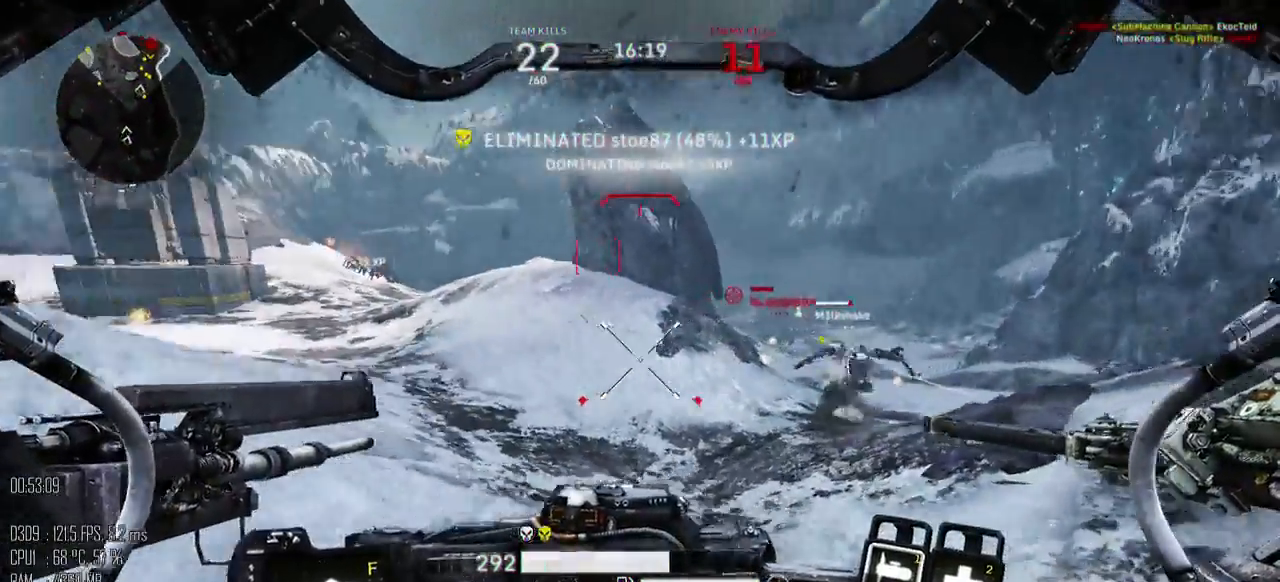
{"keys": ["d", "s"], "mouse": [], "events": [[267, "h", "down"], [300, "h", "up"], [400, "h", "down"], [434, "h", "up"]]}
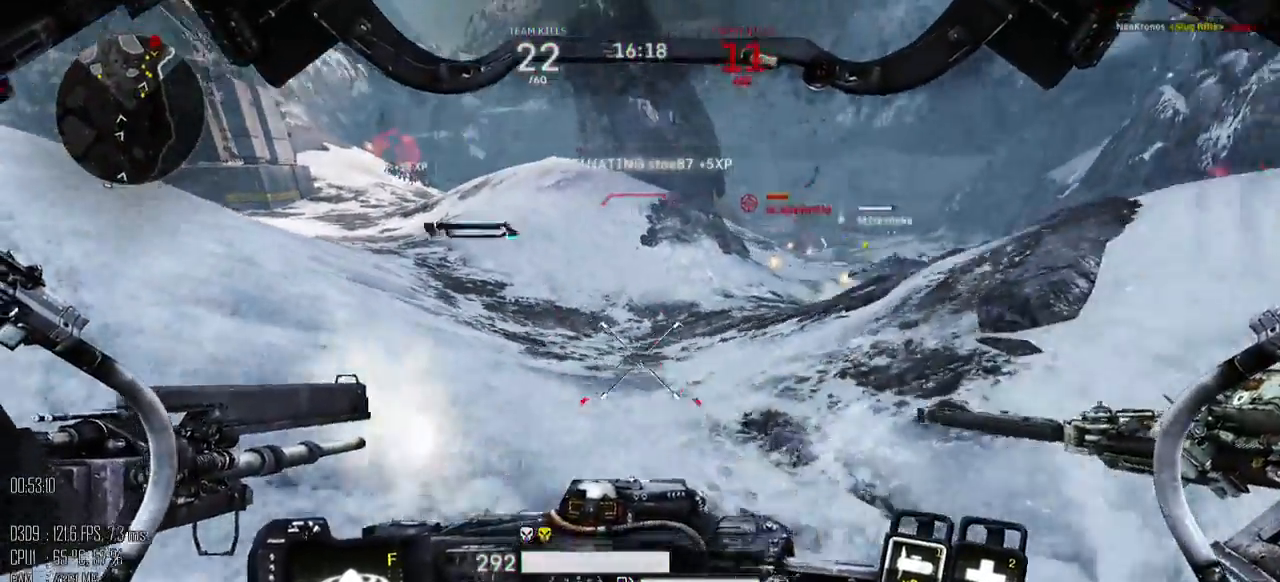
{"keys": ["d", "s"], "mouse": [], "events": []}
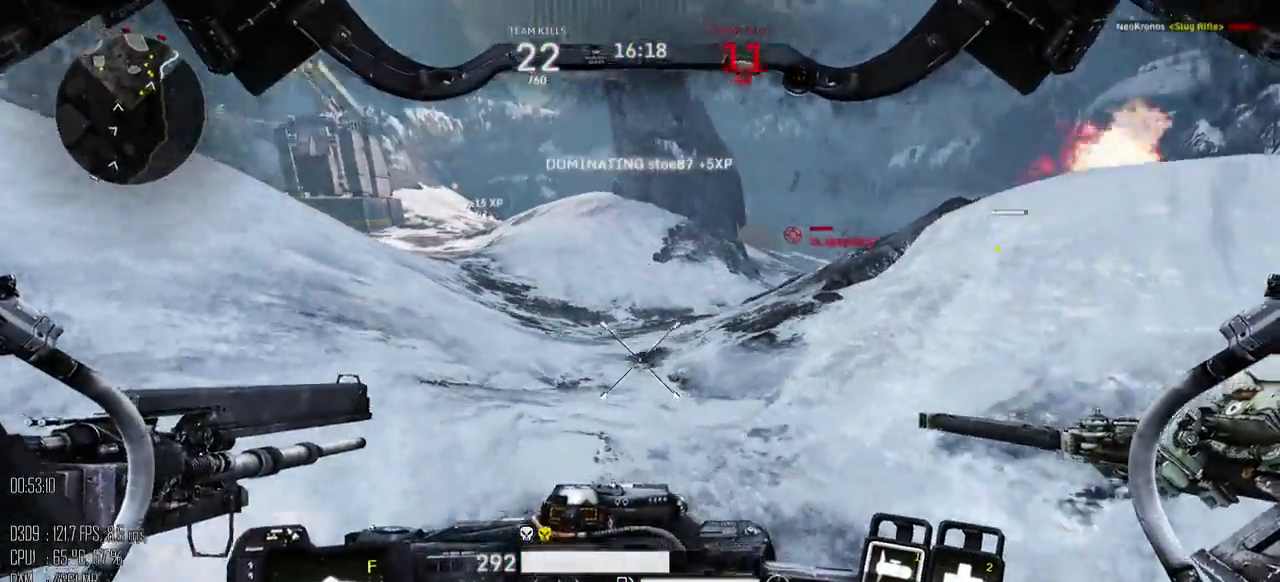
{"keys": ["a", "w"], "mouse": [], "events": [[267, "a", "down"], [300, "d", "up"], [300, "s", "up"], [400, "w", "down"]]}
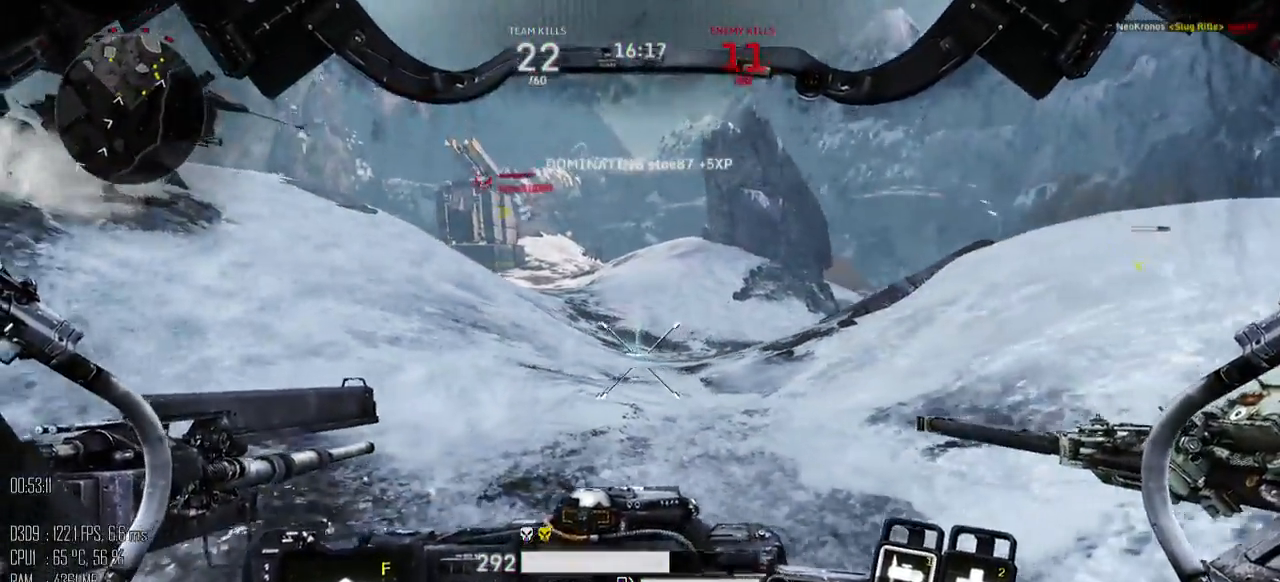
{"keys": [], "mouse": [], "events": [[67, "a", "up"], [250, "d", "down"], [284, "d", "up"], [284, "w", "up"], [350, "mouse_mb5", "down"], [434, "mouse_mb5", "up"]]}
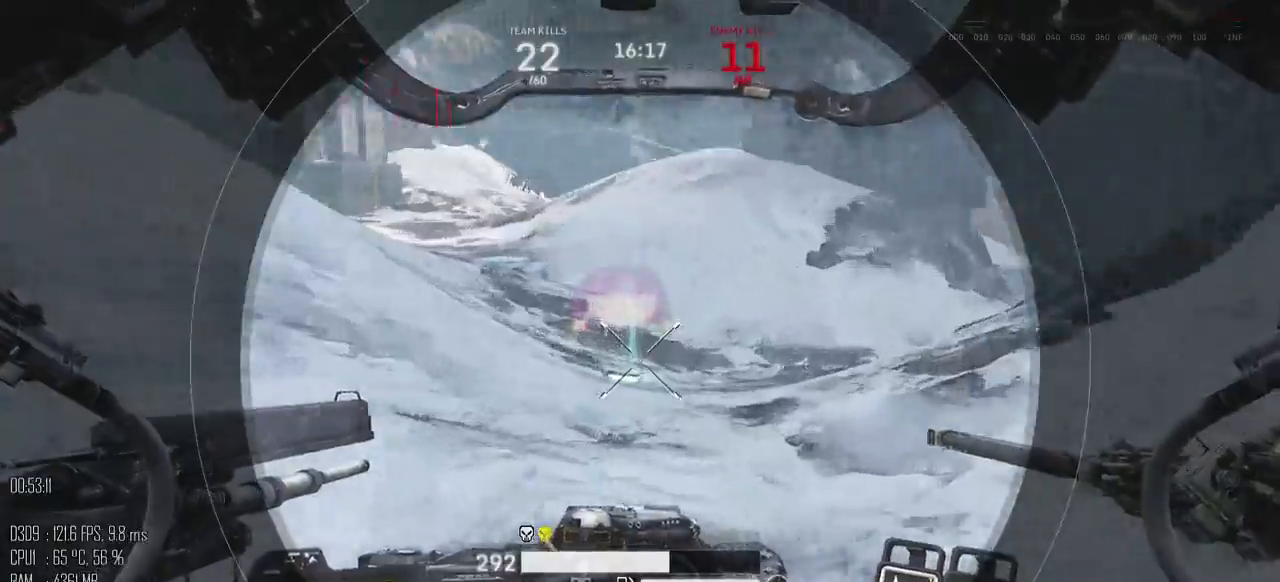
{"keys": ["s"], "mouse": [], "events": [[367, "s", "down"]]}
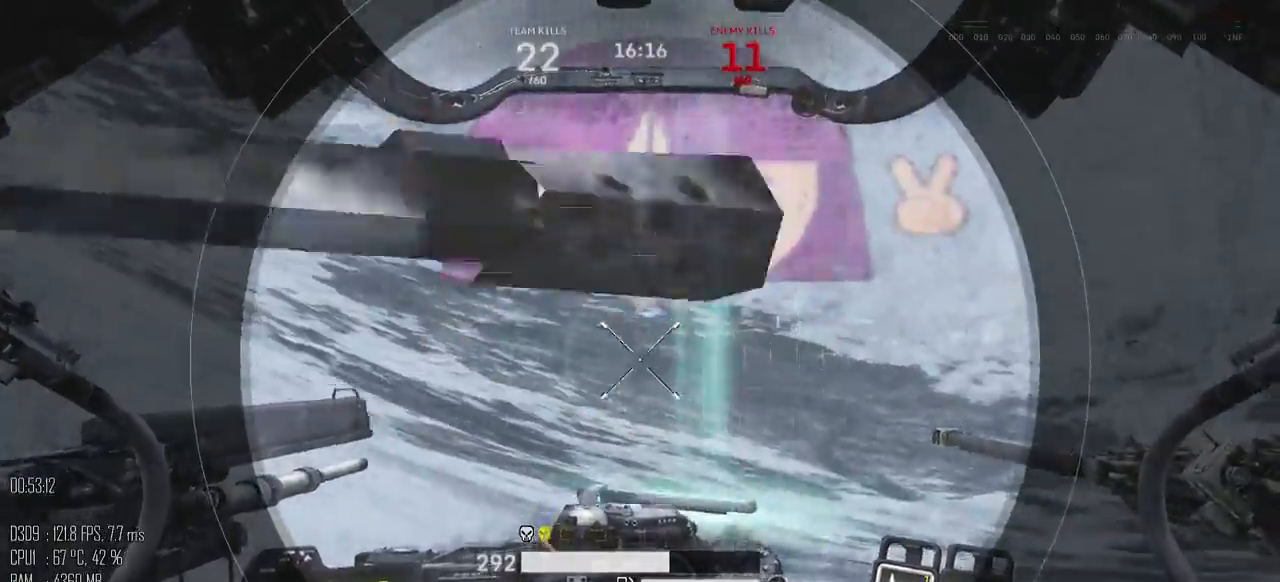
{"keys": ["s"], "mouse": [], "events": []}
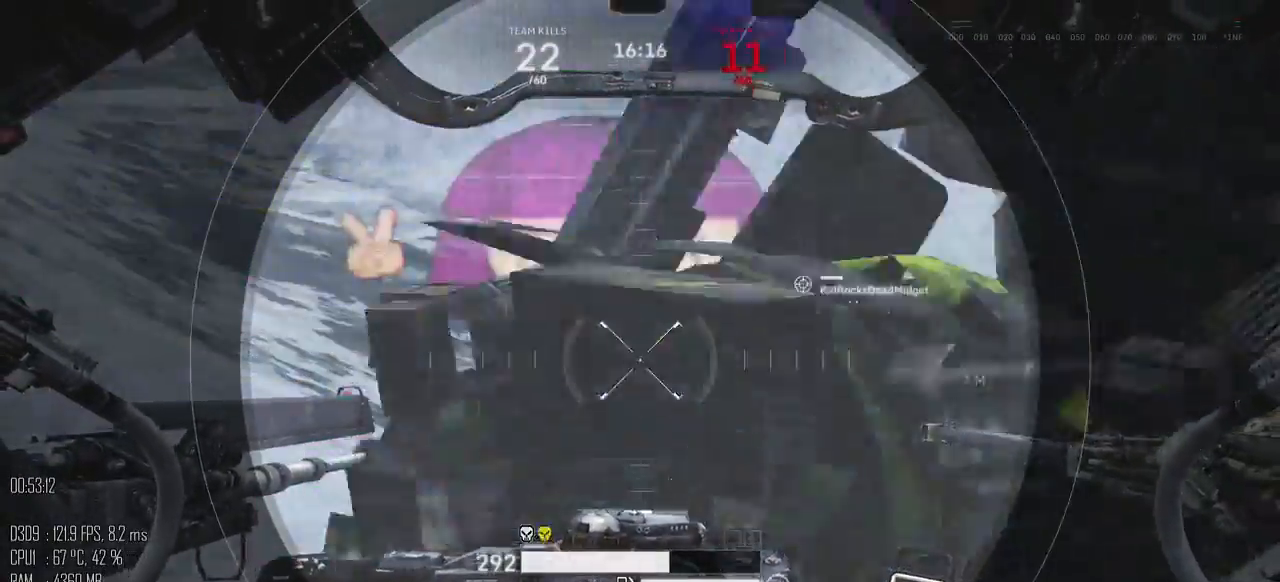
{"keys": ["s"], "mouse": [], "events": []}
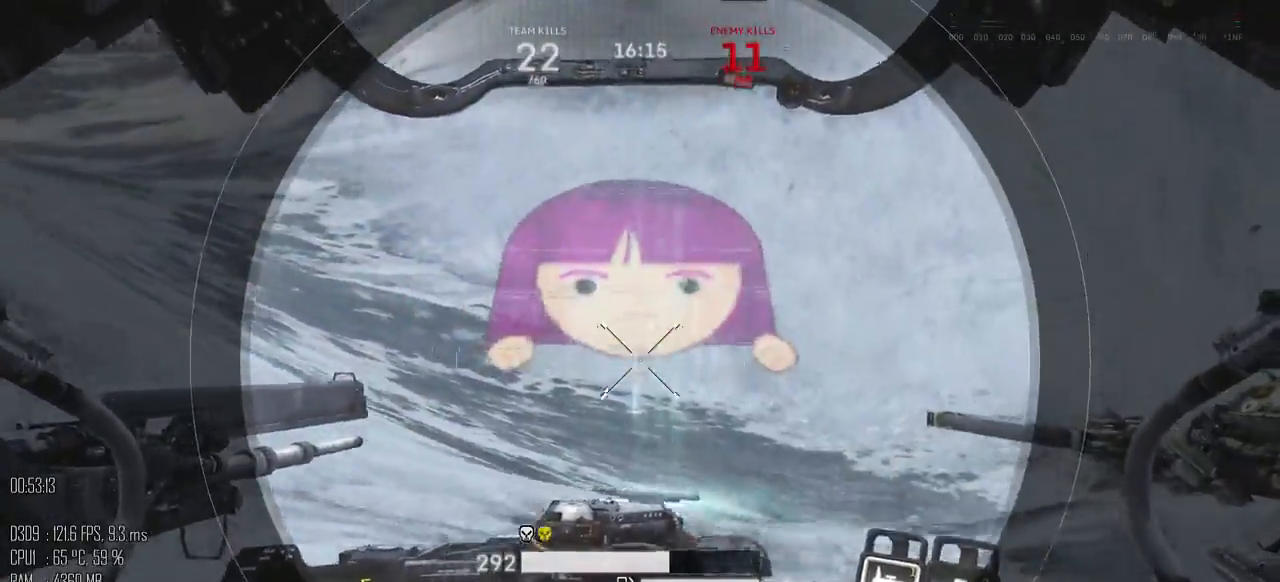
{"keys": ["s"], "mouse": [], "events": []}
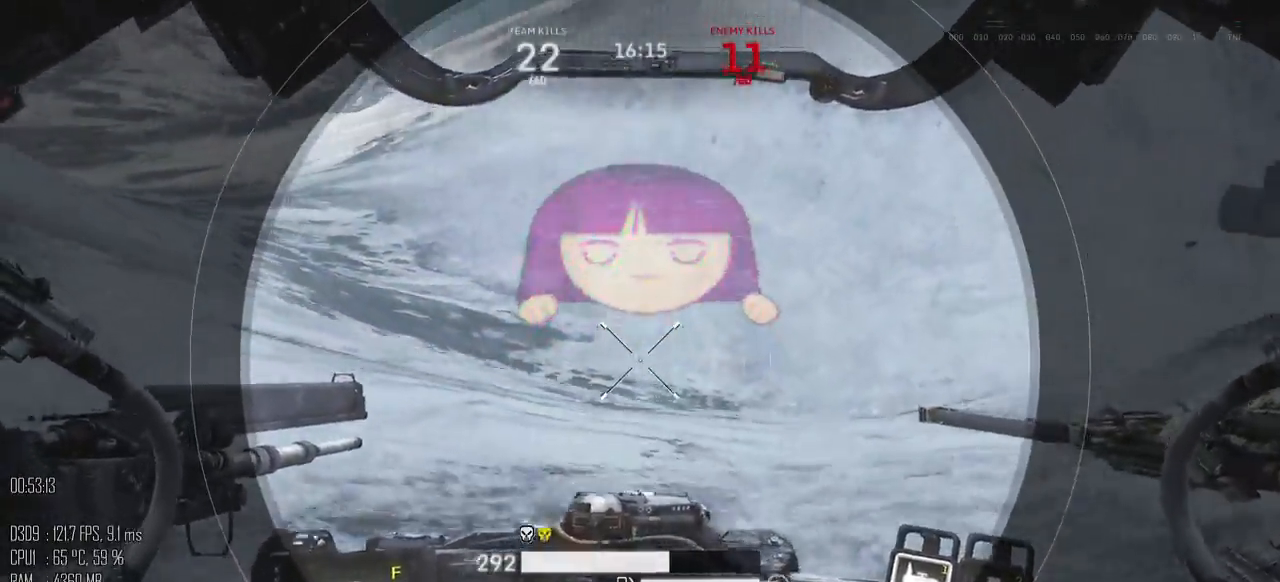
{"keys": ["s"], "mouse": ["mb5"], "events": [[500, "mouse_mb5", "down"]]}
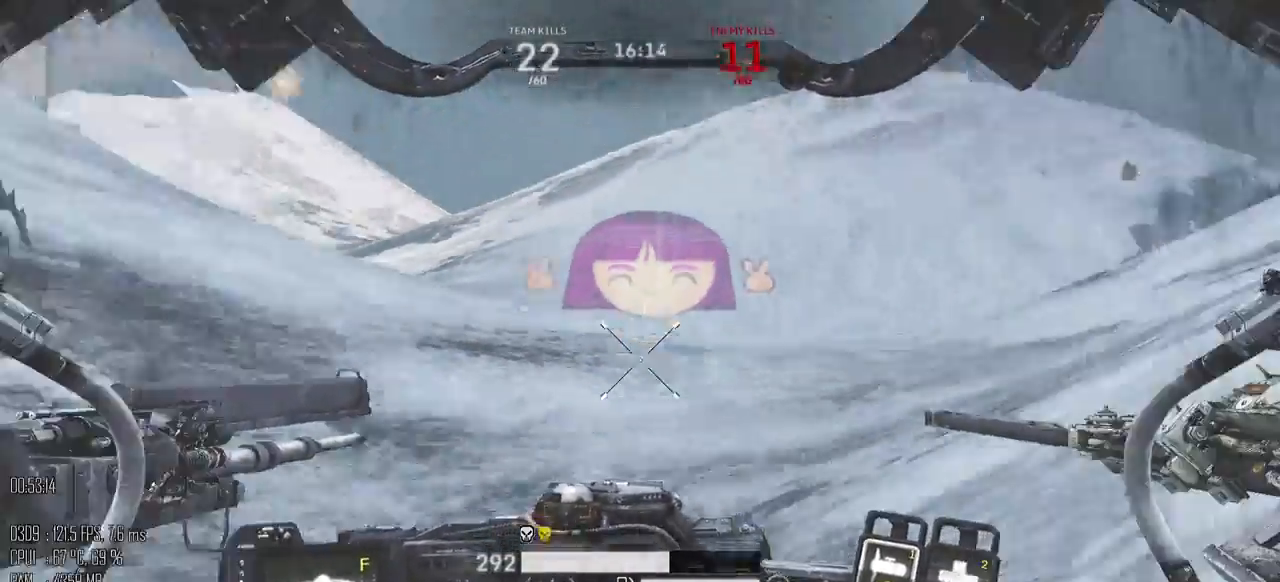
{"keys": ["d", "w"], "mouse": [], "events": [[84, "d", "down"], [84, "mouse_mb5", "up"], [117, "s", "up"], [150, "shift_l", "down"], [250, "shift_l", "up"], [500, "w", "down"]]}
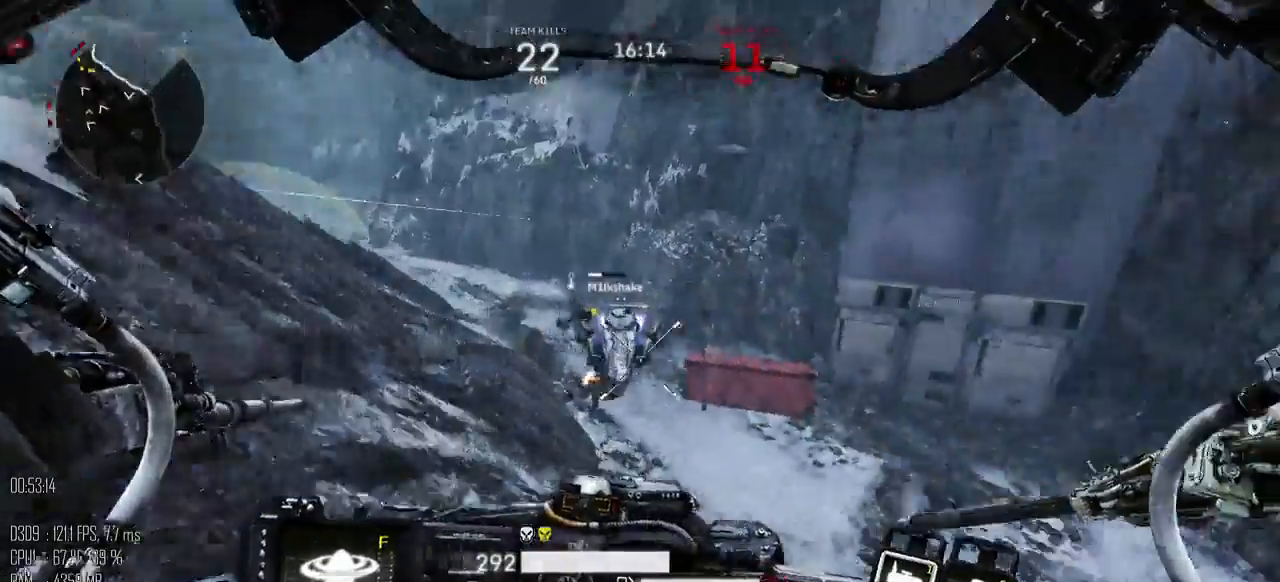
{"keys": ["w"], "mouse": [], "events": [[350, "d", "up"]]}
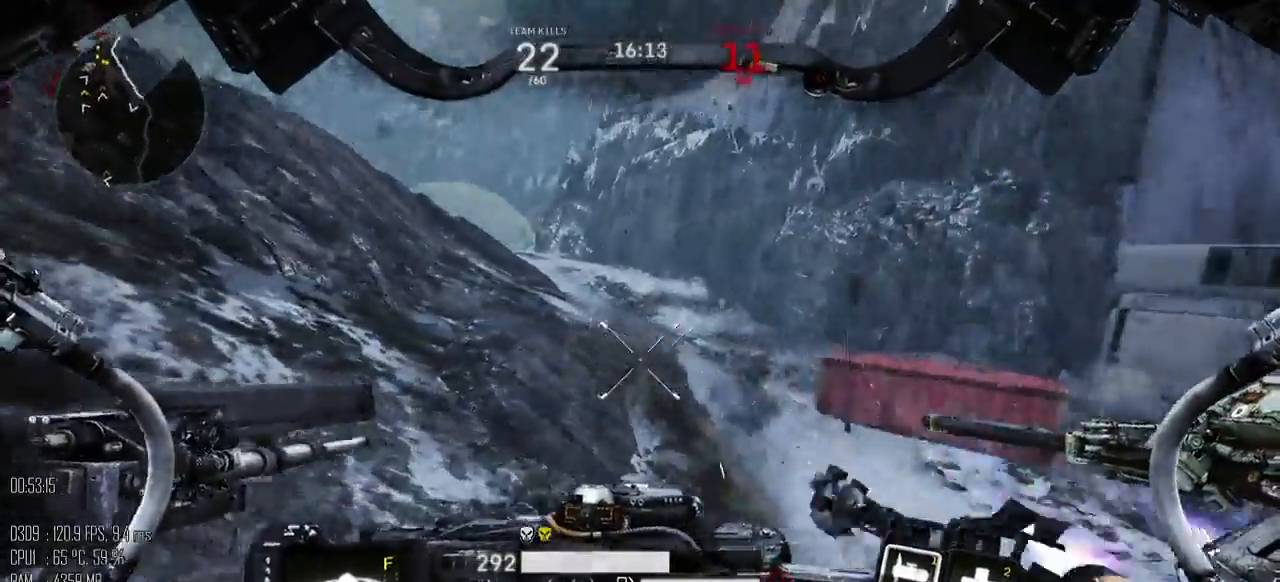
{"keys": ["d", "w"], "mouse": [], "events": [[300, "d", "down"]]}
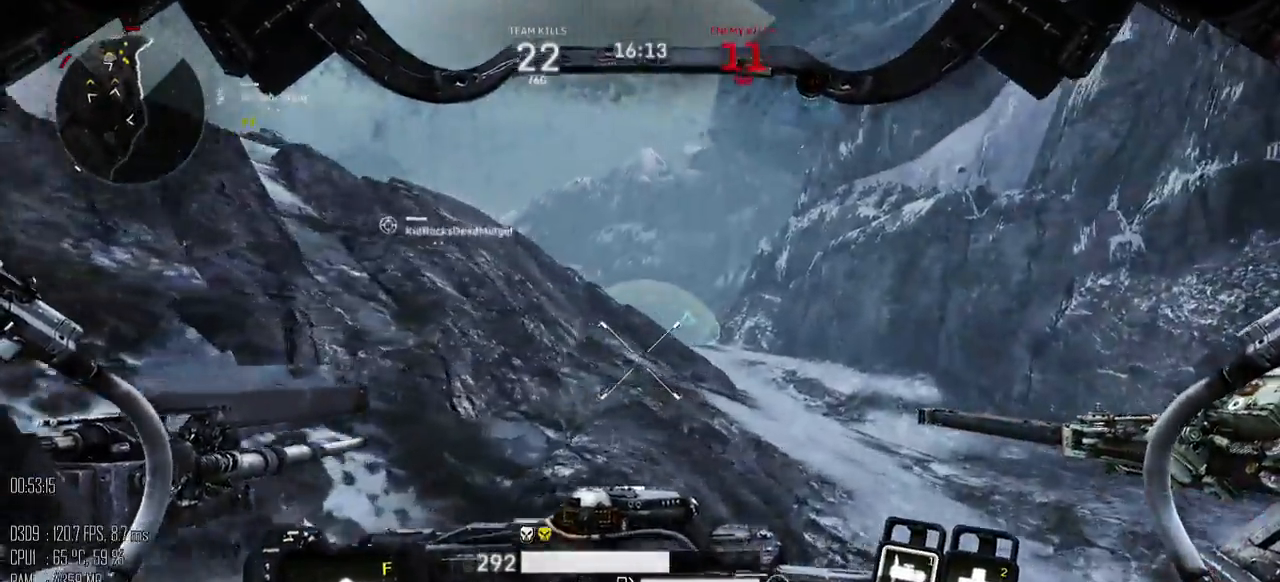
{"keys": ["d", "w"], "mouse": [], "events": []}
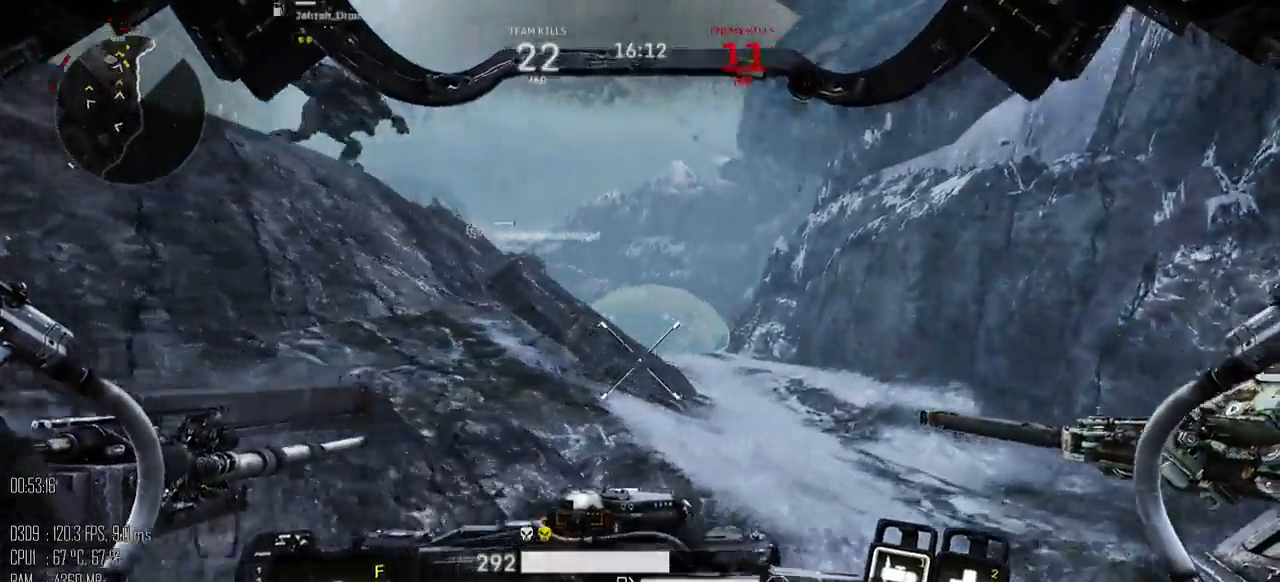
{"keys": ["d", "w"], "mouse": [], "events": []}
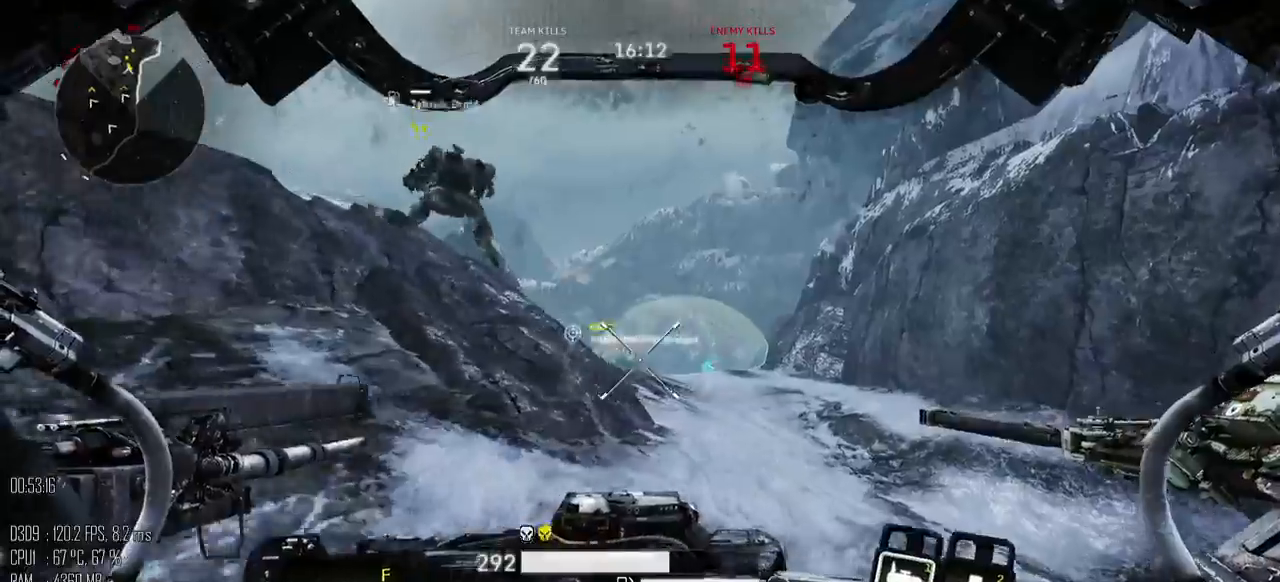
{"keys": ["w"], "mouse": [], "events": [[484, "d", "up"]]}
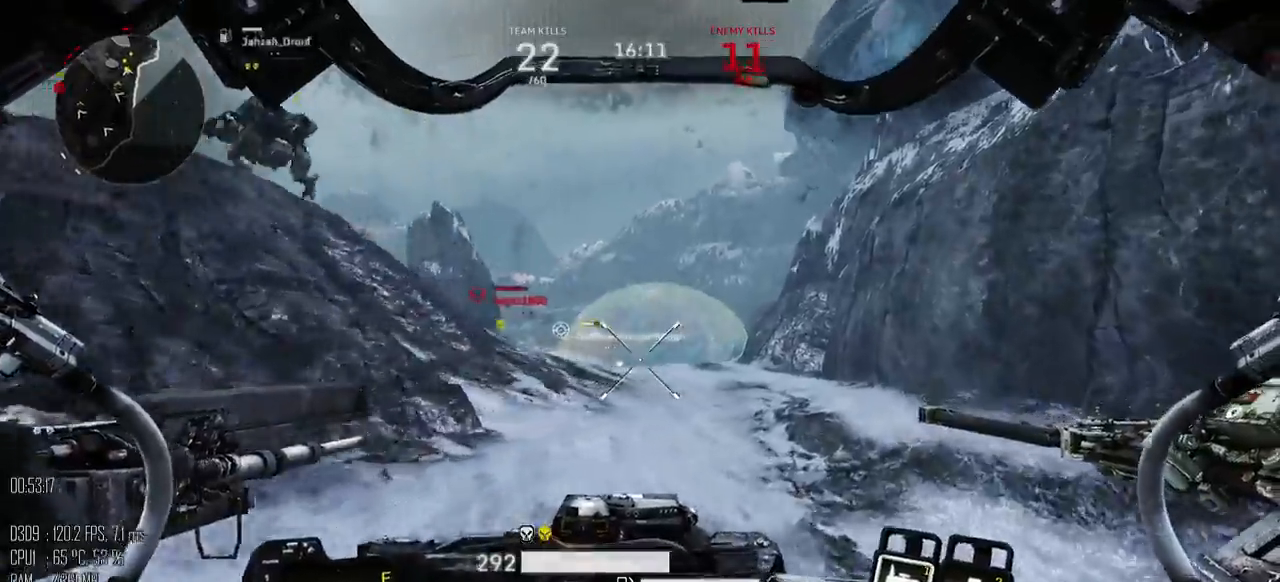
{"keys": ["a", "w"], "mouse": [], "events": [[250, "a", "down"]]}
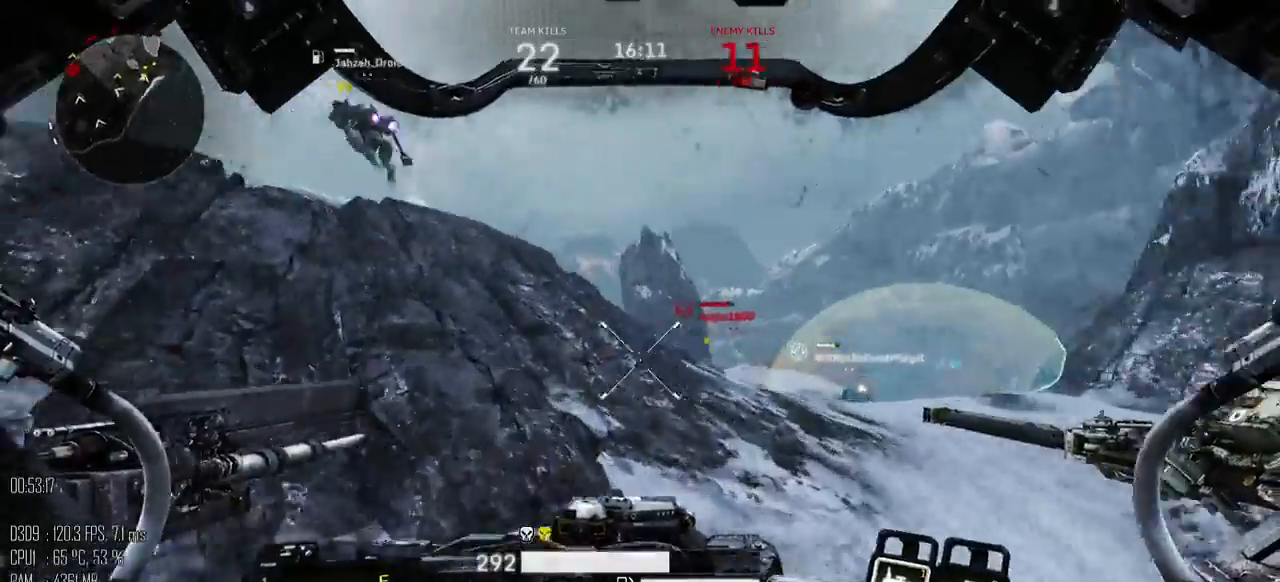
{"keys": ["a"], "mouse": [], "events": [[34, "w", "up"], [167, "shift_l", "down"], [250, "shift_l", "up"]]}
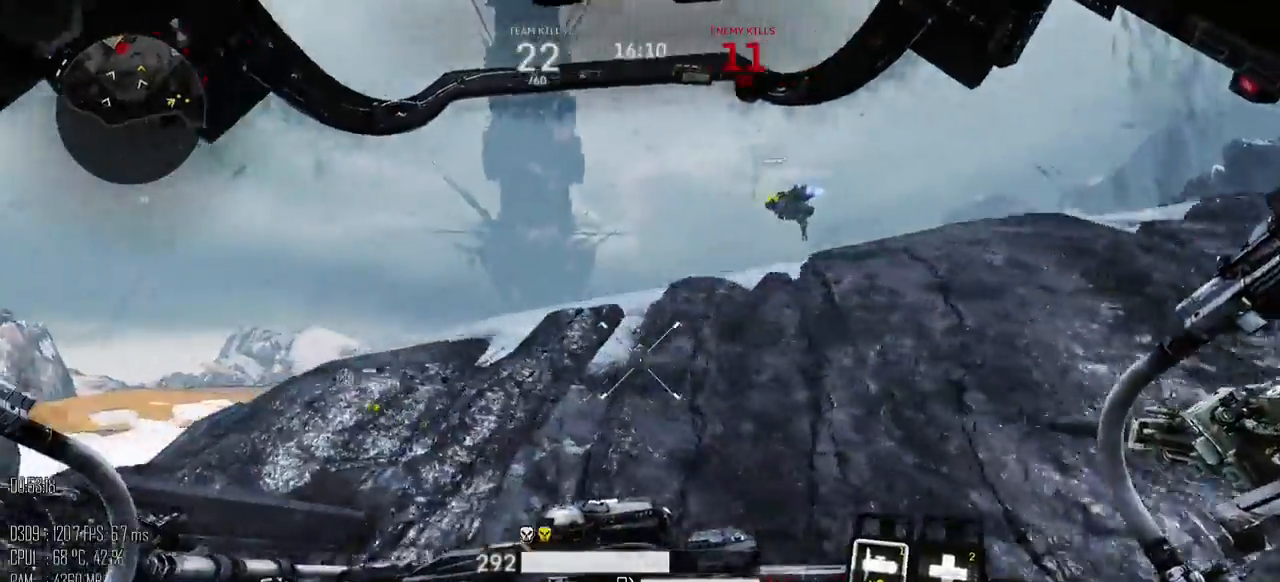
{"keys": ["a", "w"], "mouse": [], "events": [[117, "w", "down"]]}
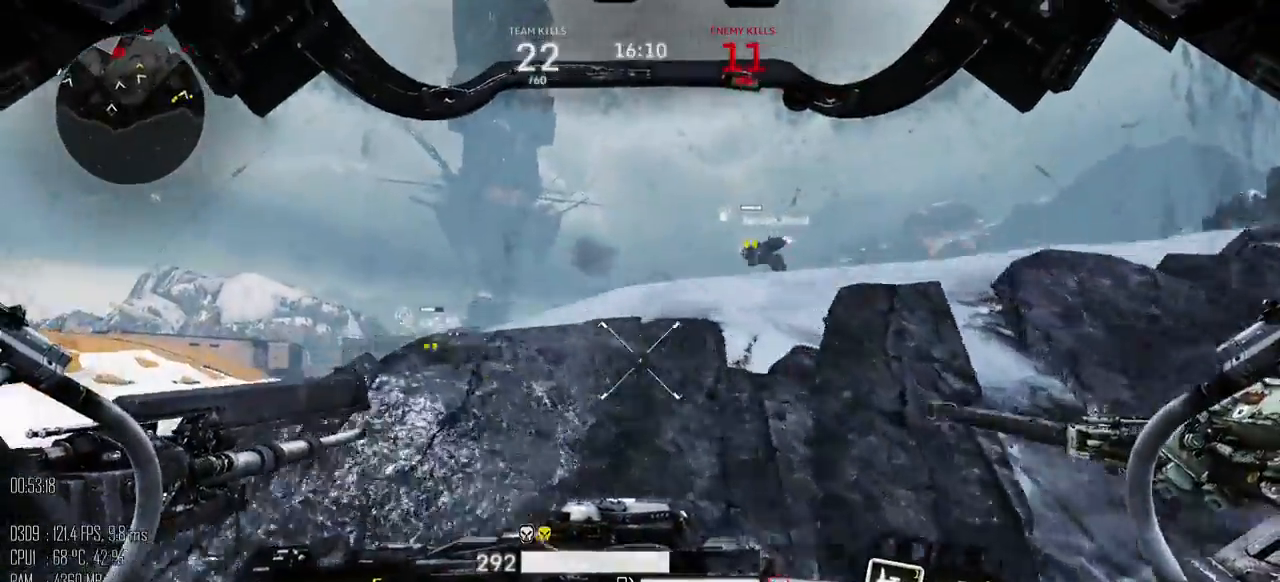
{"keys": ["a"], "mouse": [], "events": [[434, "w", "up"]]}
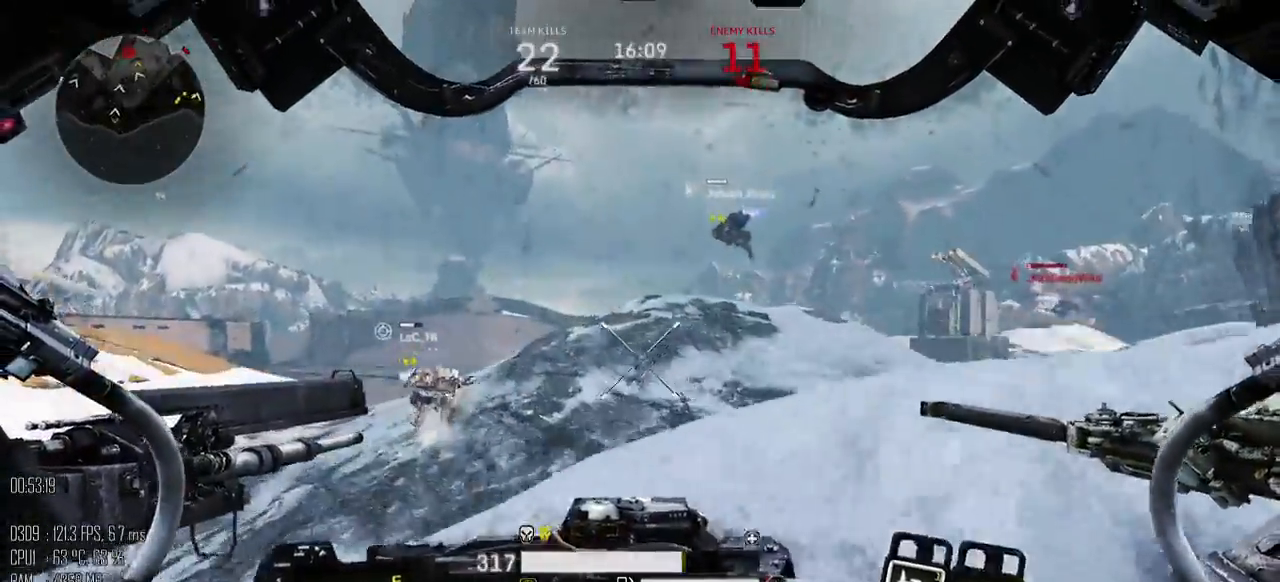
{"keys": ["a"], "mouse": [], "events": []}
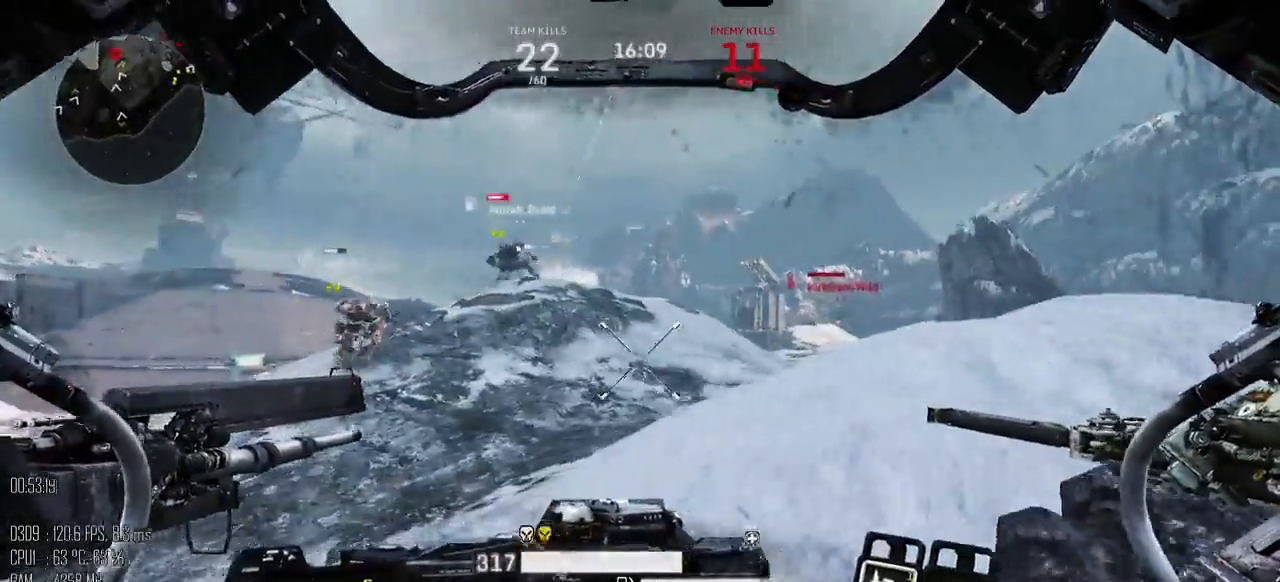
{"keys": ["a", "w"], "mouse": [], "events": [[250, "w", "down"]]}
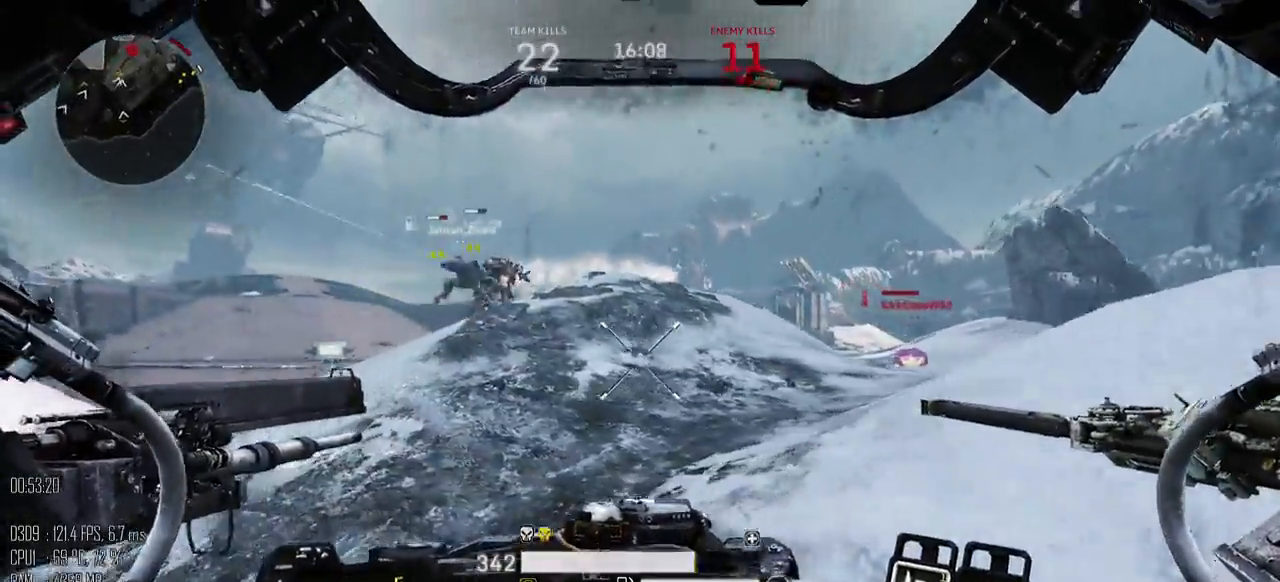
{"keys": ["a"], "mouse": [], "events": [[167, "w", "up"], [284, "shift_l", "down"], [350, "shift_l", "up"]]}
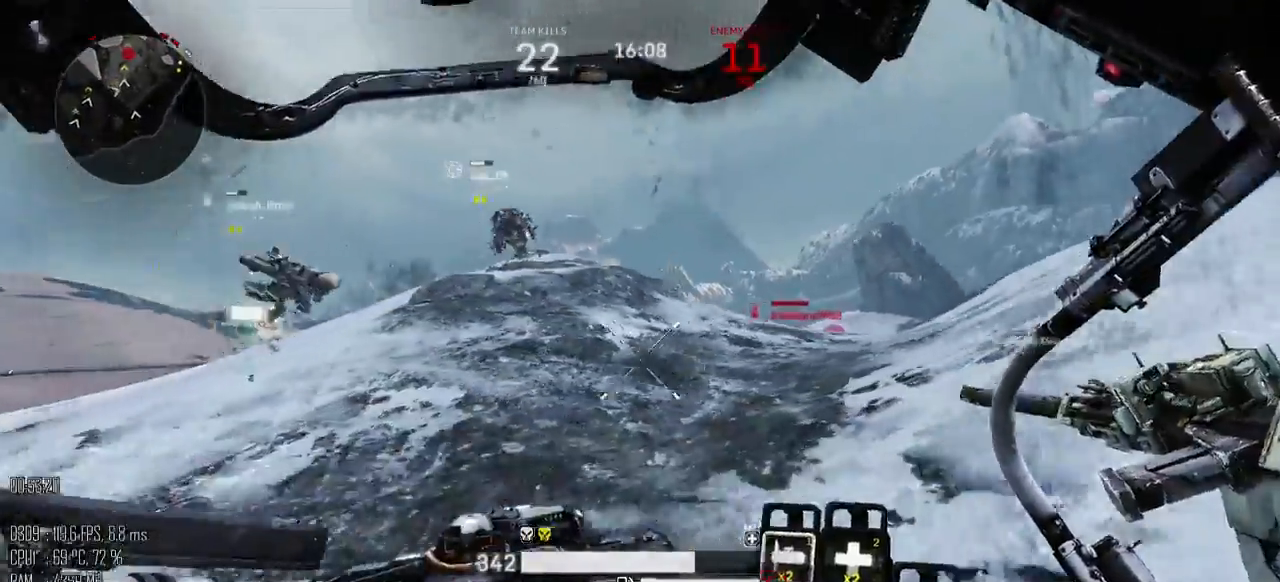
{"keys": ["a", "space", "w"], "mouse": [], "events": [[217, "w", "down"], [284, "shift_l", "down"], [317, "space", "down"], [434, "shift_l", "up"]]}
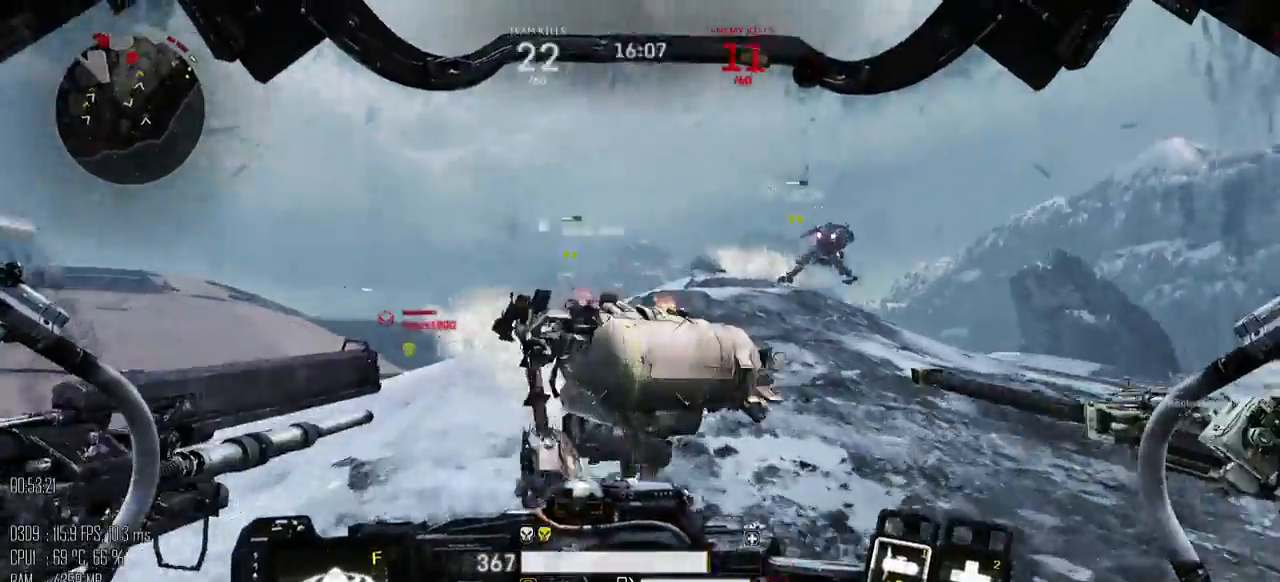
{"keys": ["a"], "mouse": [], "events": [[34, "space", "up"], [100, "w", "up"]]}
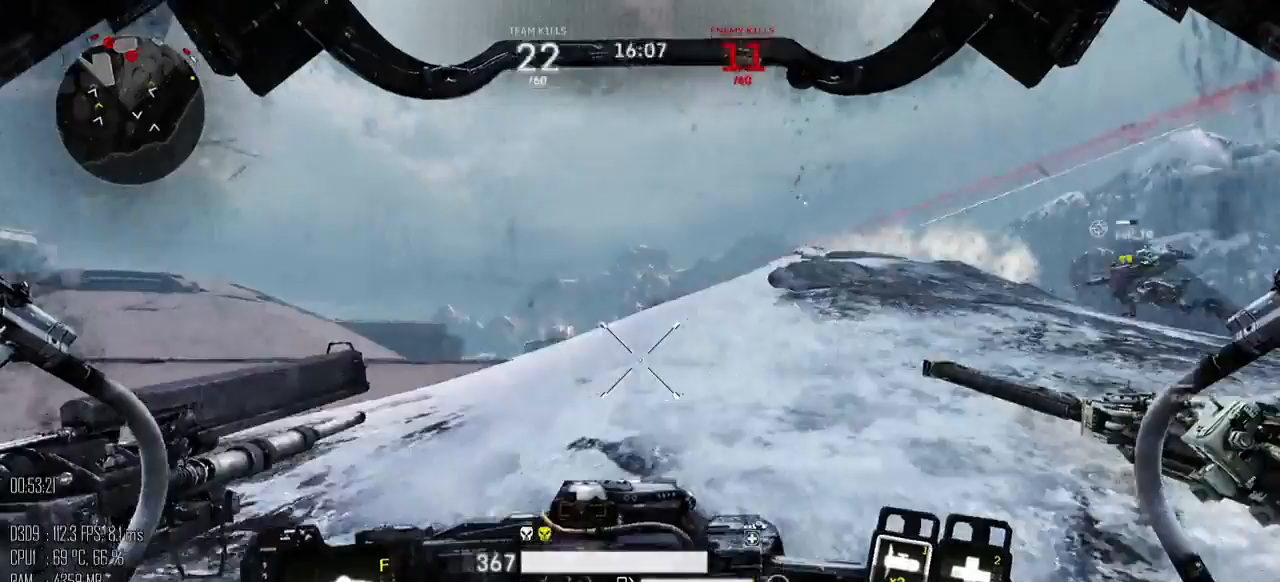
{"keys": ["a", "s"], "mouse": [], "events": [[17, "s", "down"]]}
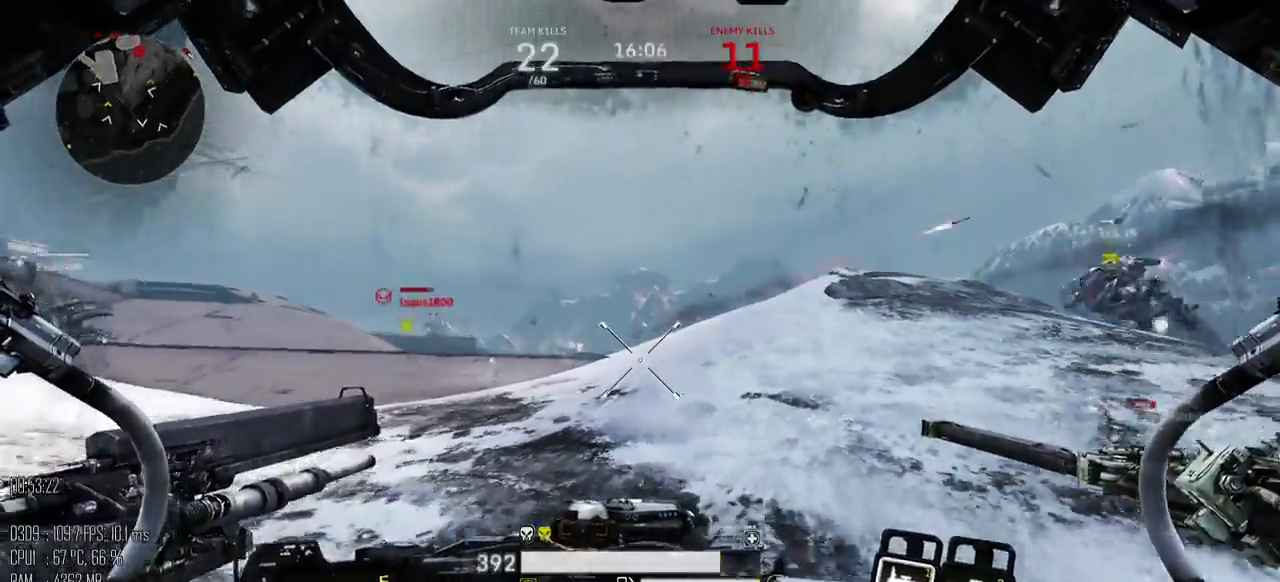
{"keys": ["a", "s"], "mouse": [], "events": []}
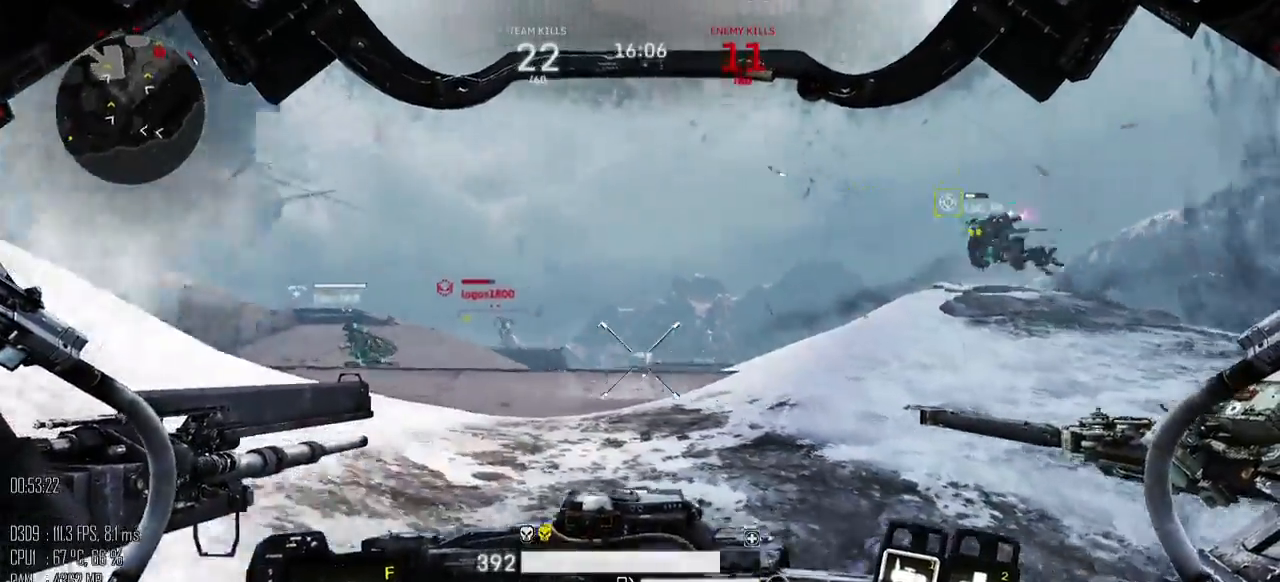
{"keys": ["a"], "mouse": [], "events": [[34, "s", "up"], [134, "mouse_mb5", "down"], [167, "w", "down"], [217, "mouse_mb5", "up"], [484, "w", "up"]]}